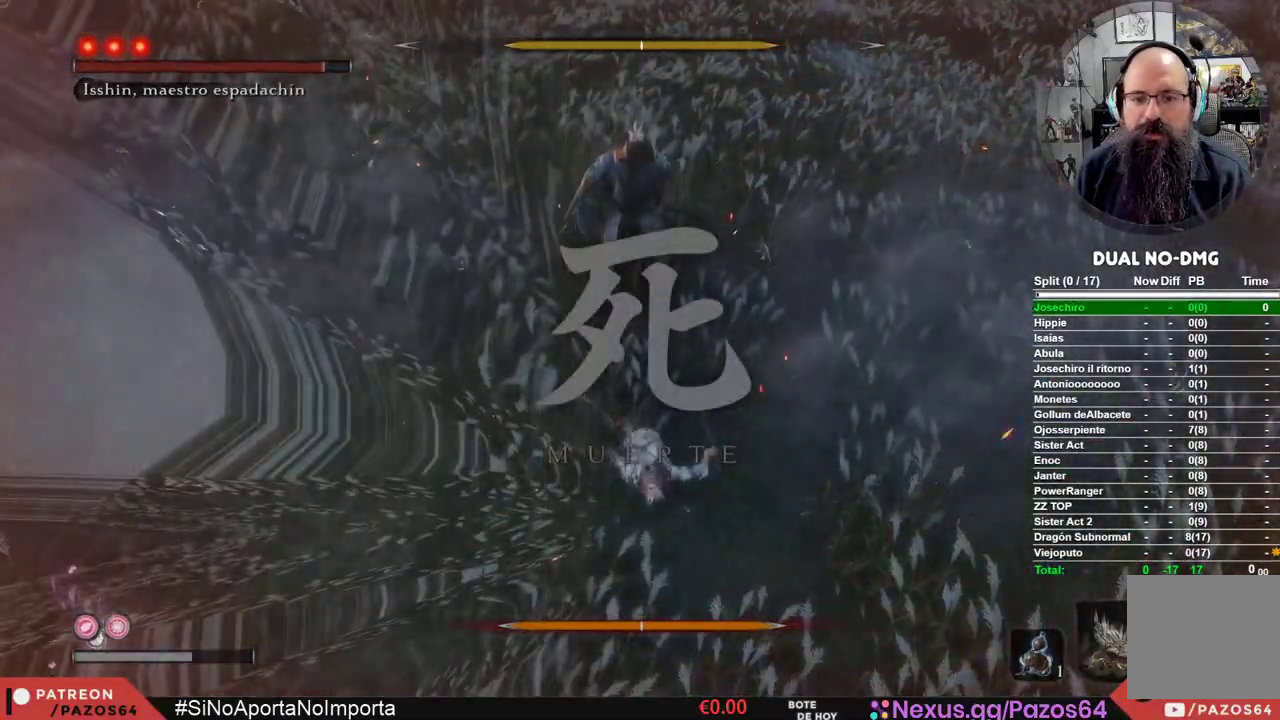
Gameplay with a controller (Xbox layout); each line is a JSON object with the inputs held at the frame after it. "events" lists button and stick changes between this image and that frame as [ms after this image, input, new state], when the widget could be followed in between.
{"buttons": ["R1"], "left_stick": "center", "right_stick": "center", "events": [[17, "R1", "up"], [100, "R1", "down"], [183, "R1", "up"], [267, "R1", "down"], [367, "R1", "up"], [433, "R1", "down"]]}
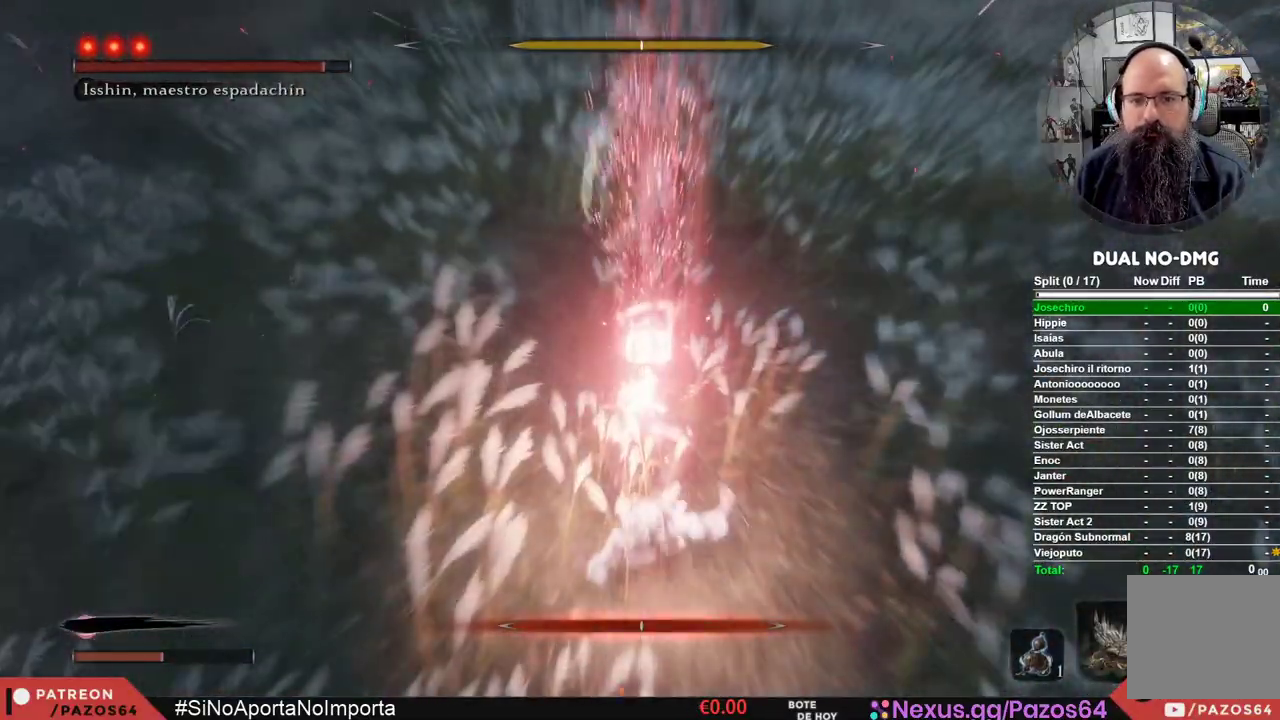
{"buttons": [], "left_stick": "up", "right_stick": "center", "events": [[33, "R1", "up"], [183, "R3", "down"], [317, "R3", "up"], [450, "left_stick", "up"]]}
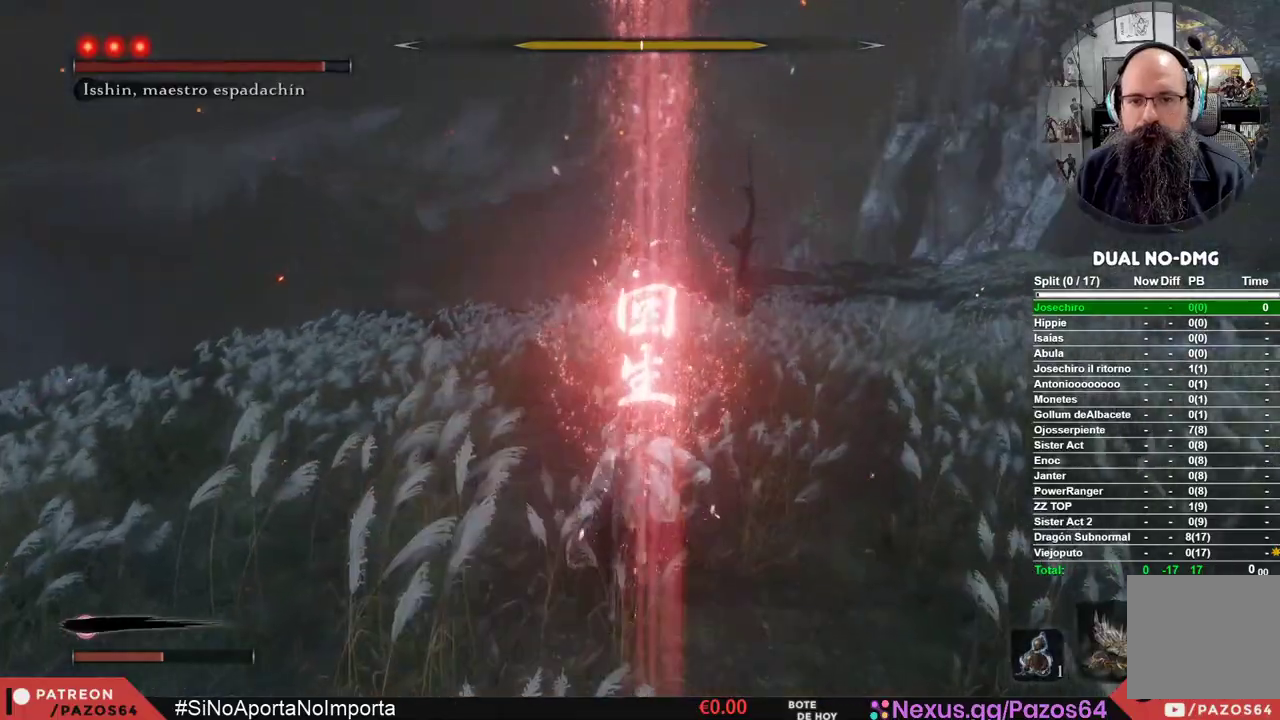
{"buttons": ["B"], "left_stick": "up", "right_stick": "center", "events": [[167, "B", "down"]]}
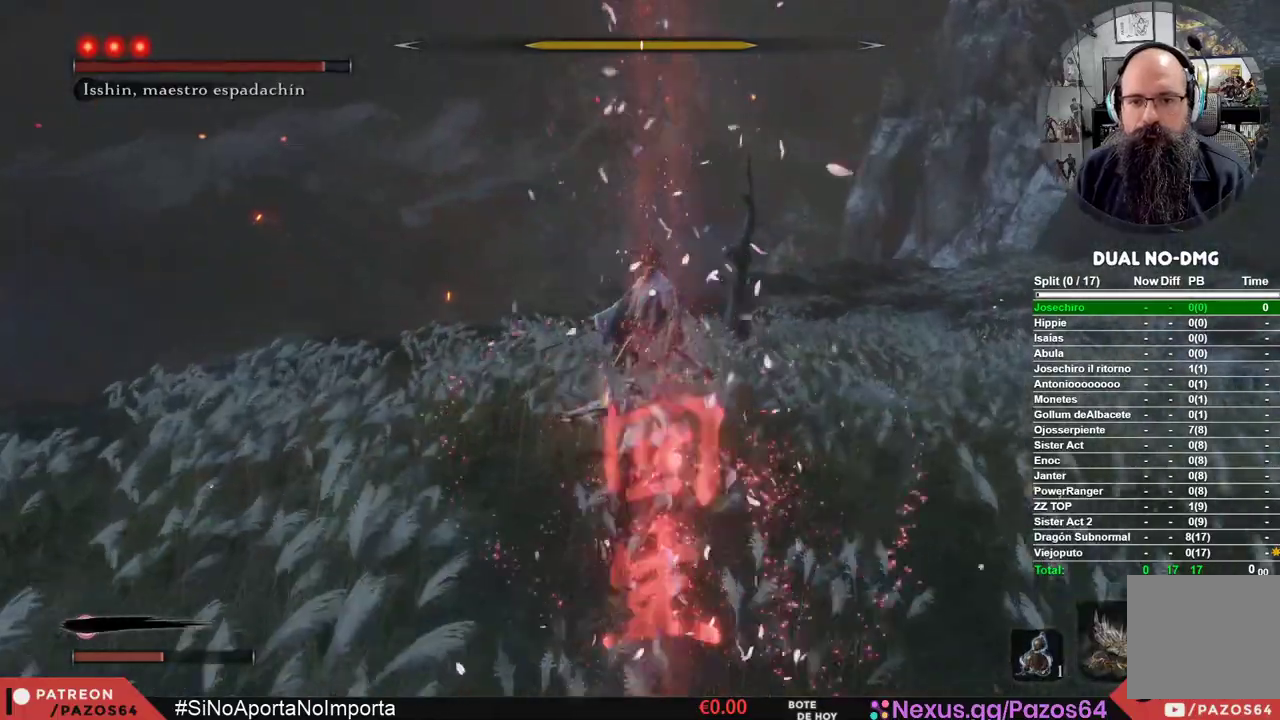
{"buttons": [], "left_stick": "up", "right_stick": "center", "events": [[317, "R1", "down"], [483, "B", "up"], [500, "R1", "up"]]}
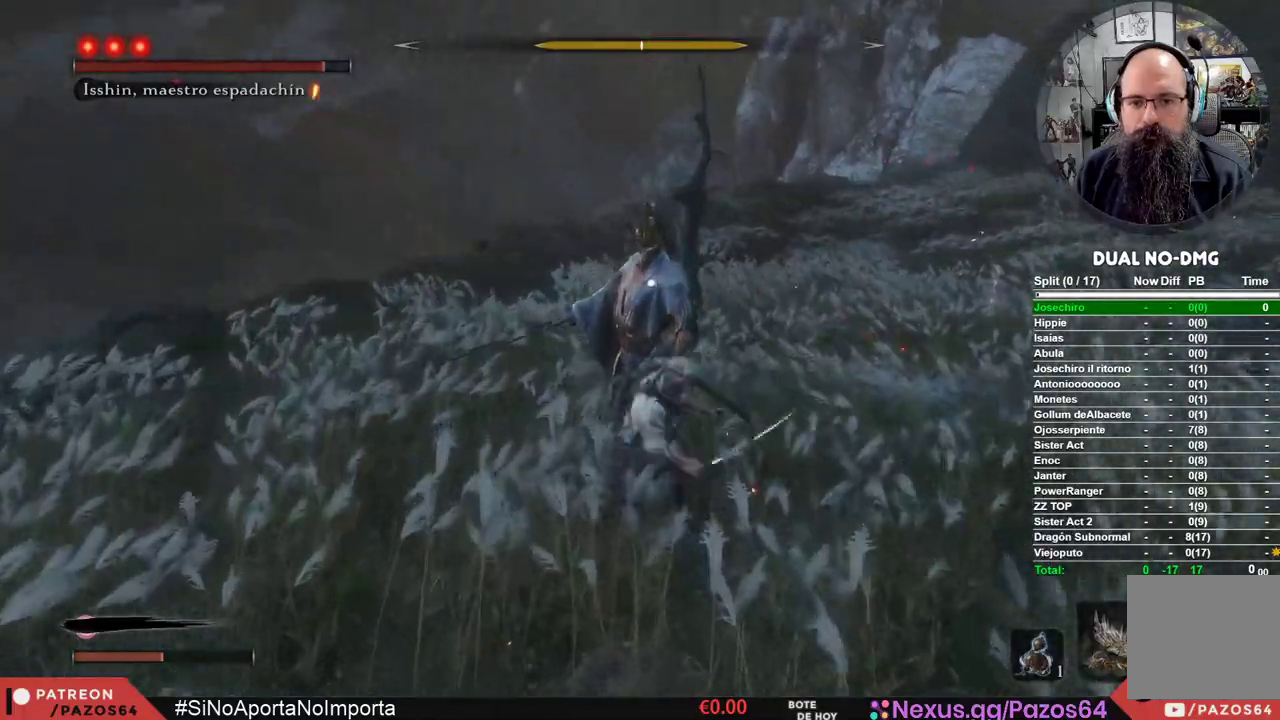
{"buttons": [], "left_stick": "center", "right_stick": "center", "events": [[117, "left_stick", "center"]]}
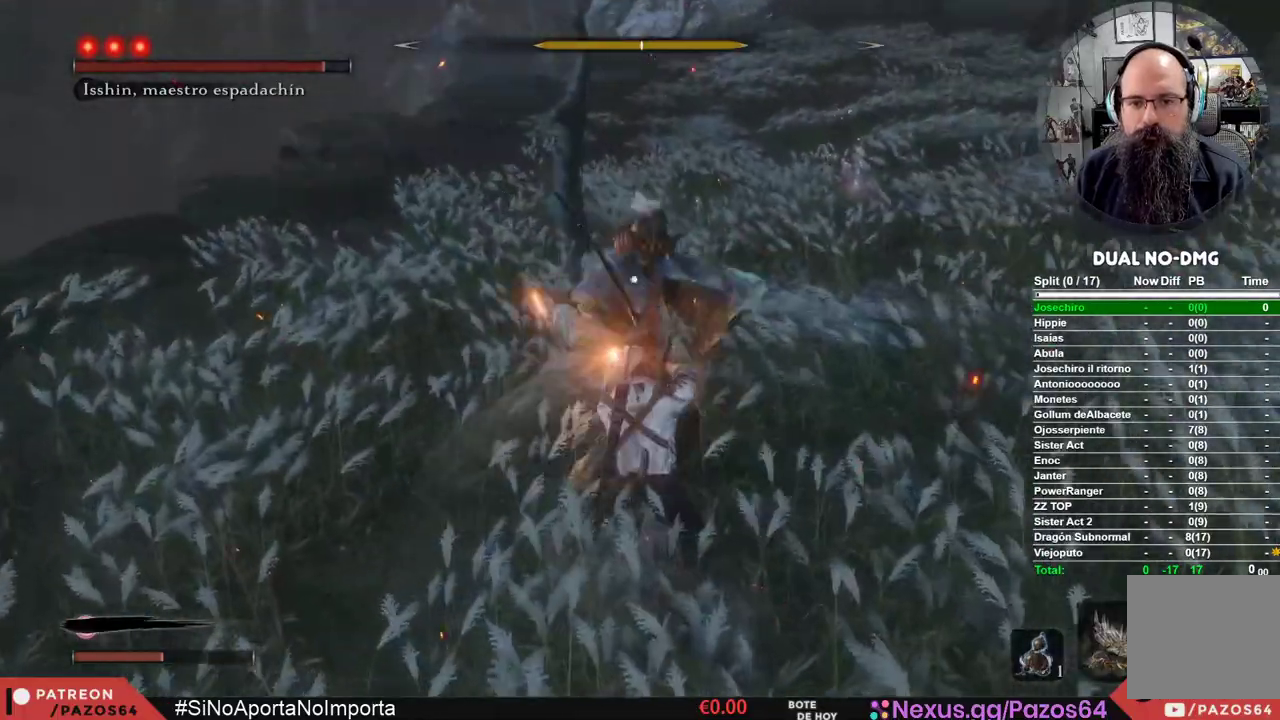
{"buttons": [], "left_stick": "center", "right_stick": "center", "events": [[100, "R1", "down"], [283, "R1", "up"]]}
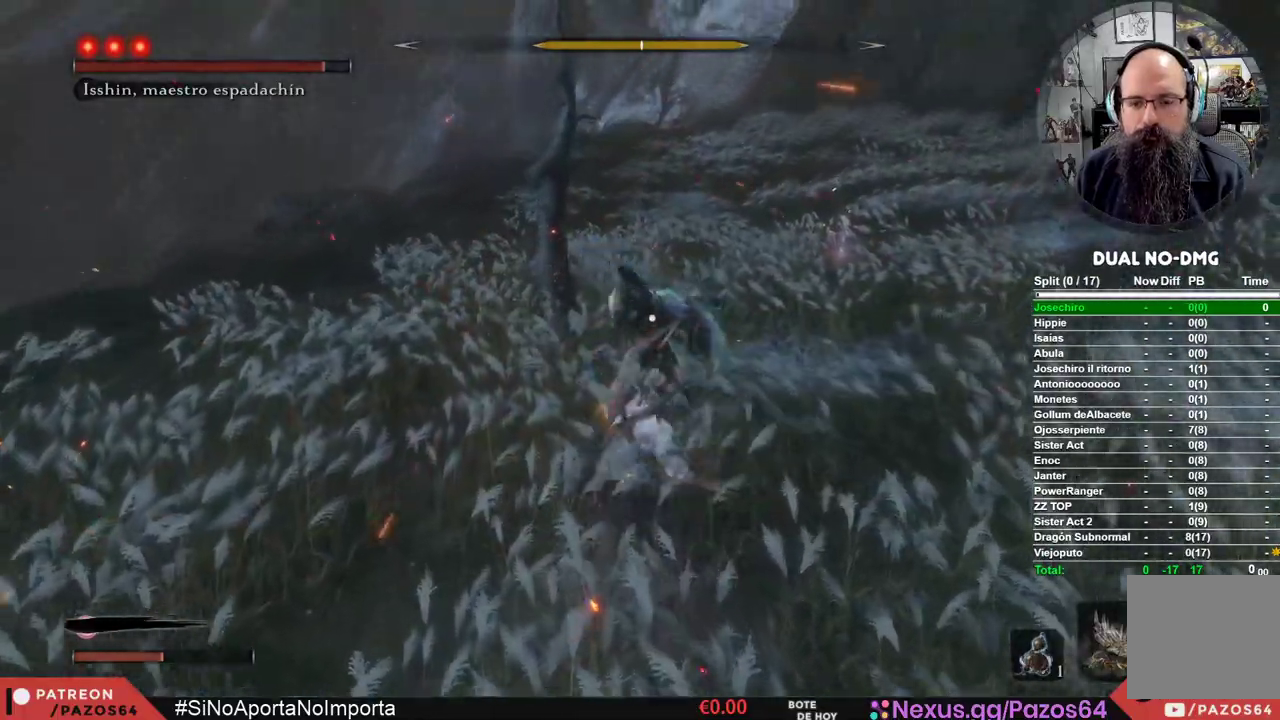
{"buttons": [], "left_stick": "up", "right_stick": "center", "events": [[500, "left_stick", "up"]]}
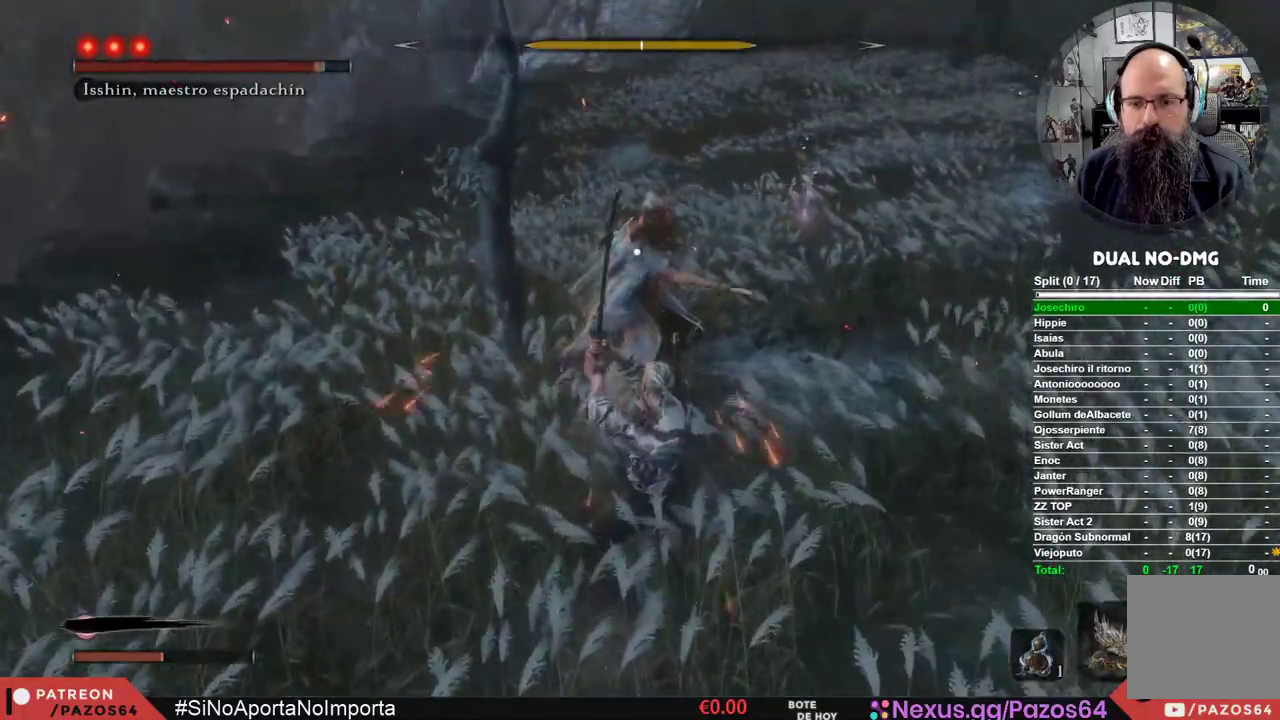
{"buttons": [], "left_stick": "up", "right_stick": "center", "events": []}
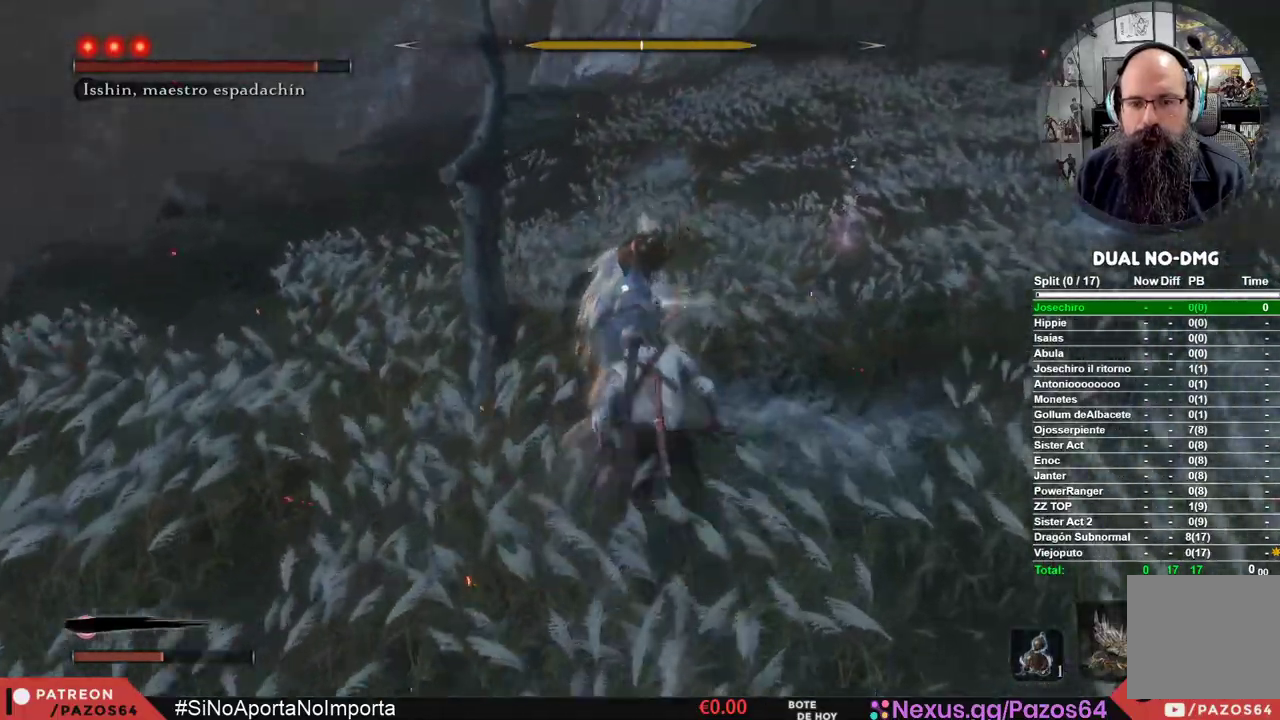
{"buttons": ["L1"], "left_stick": "center", "right_stick": "center", "events": [[17, "left_stick", "center"], [217, "L1", "down"]]}
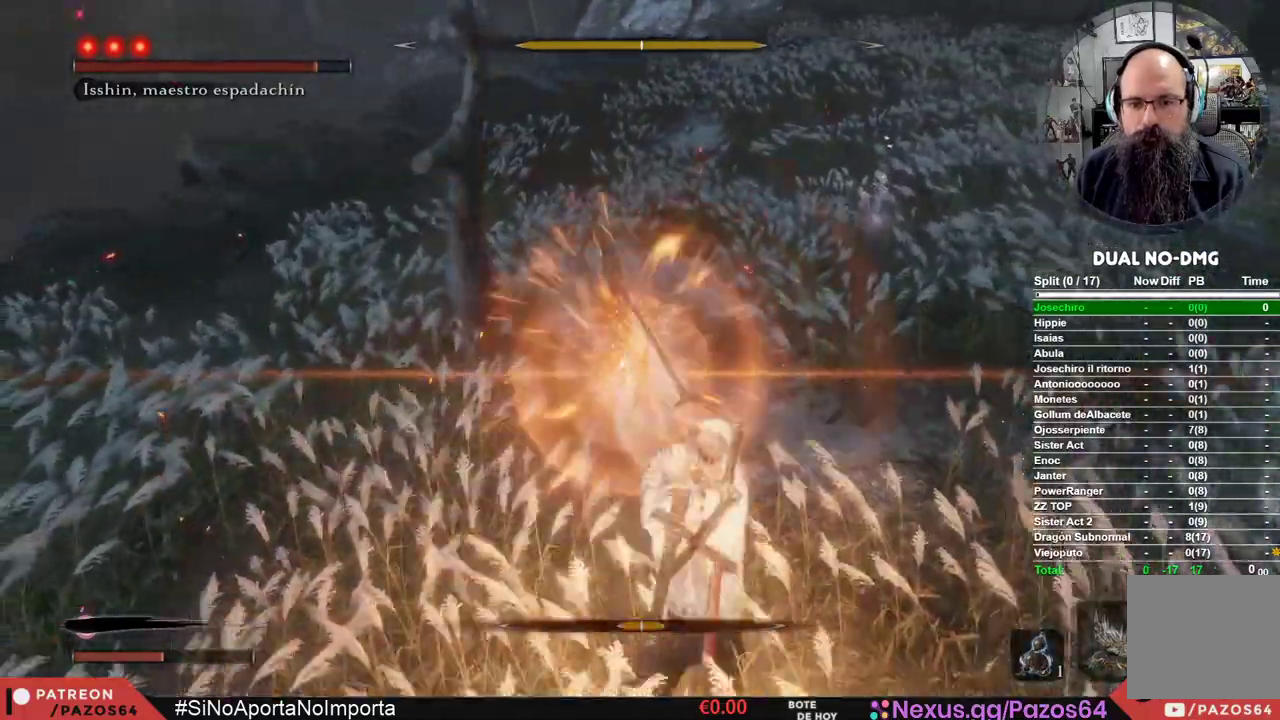
{"buttons": ["A"], "left_stick": "up", "right_stick": "center", "events": [[67, "L1", "up"], [283, "left_stick", "up"], [317, "A", "down"]]}
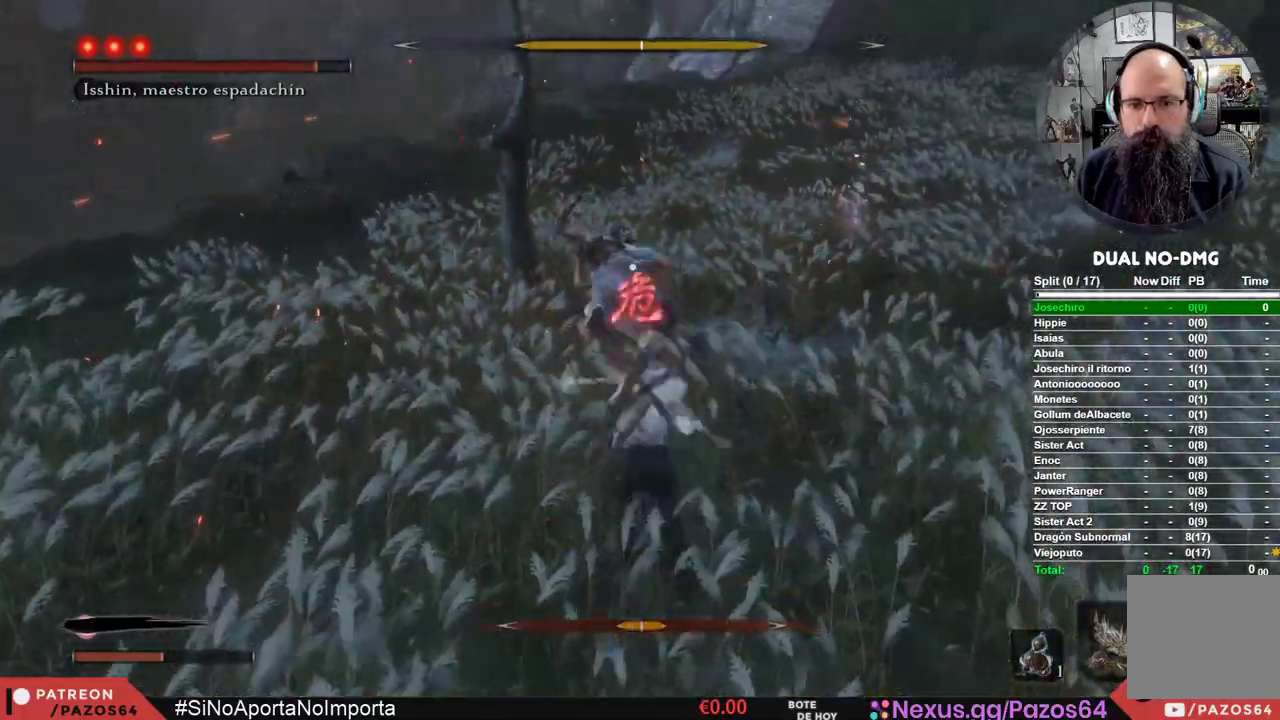
{"buttons": [], "left_stick": "center", "right_stick": "center", "events": [[33, "left_stick", "center"], [133, "L1", "down"], [150, "R1", "down"], [300, "L1", "up"], [317, "R1", "up"], [500, "A", "up"]]}
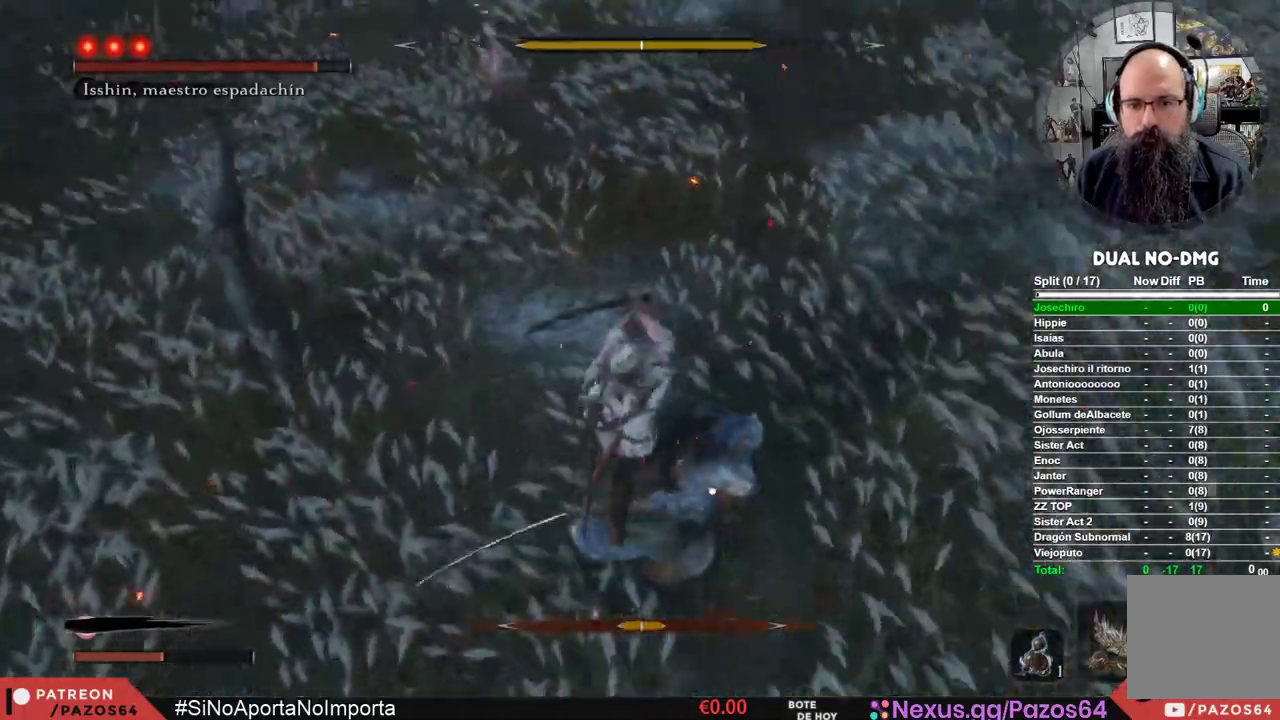
{"buttons": [], "left_stick": "center", "right_stick": "center", "events": []}
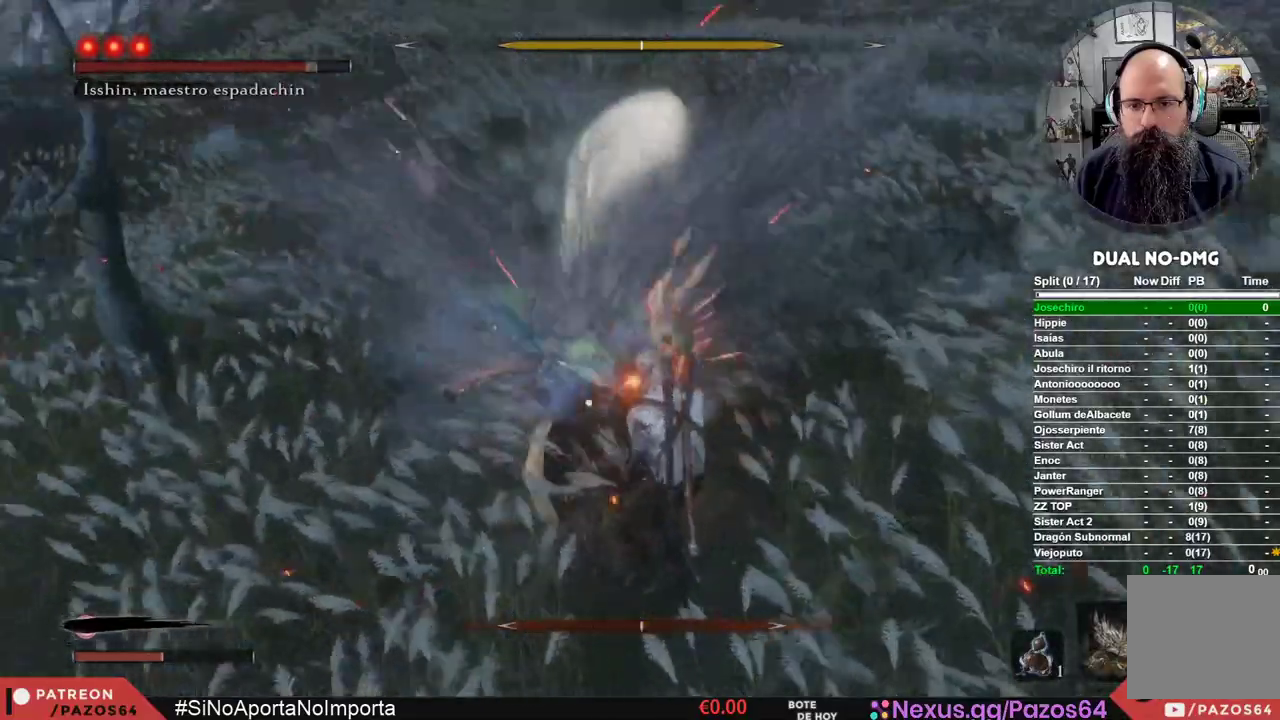
{"buttons": [], "left_stick": "center", "right_stick": "center", "events": []}
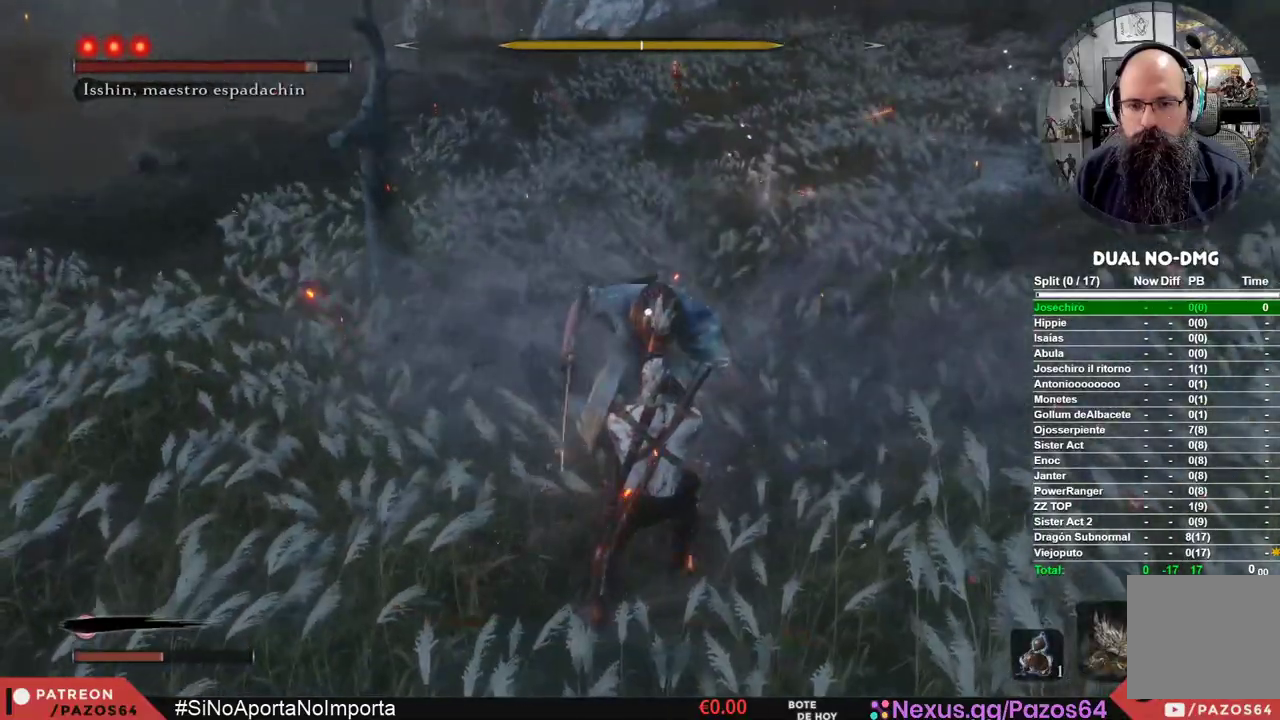
{"buttons": [], "left_stick": "center", "right_stick": "center", "events": []}
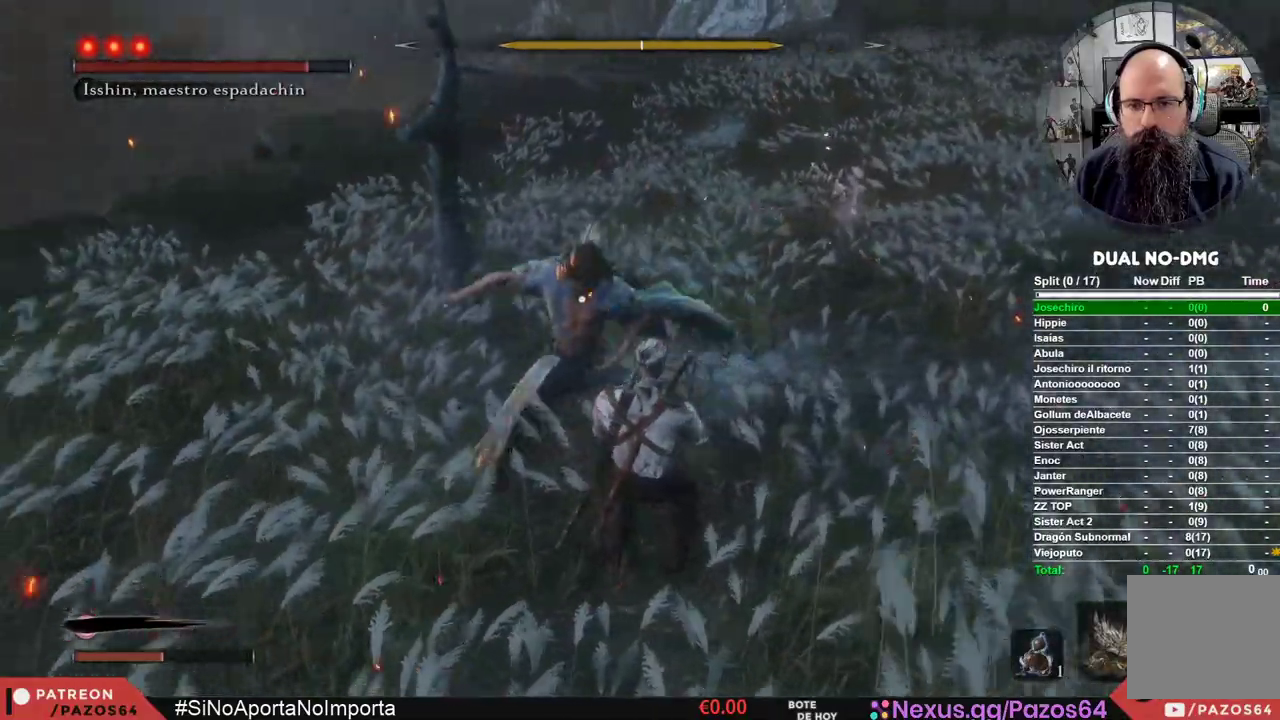
{"buttons": [], "left_stick": "center", "right_stick": "center", "events": []}
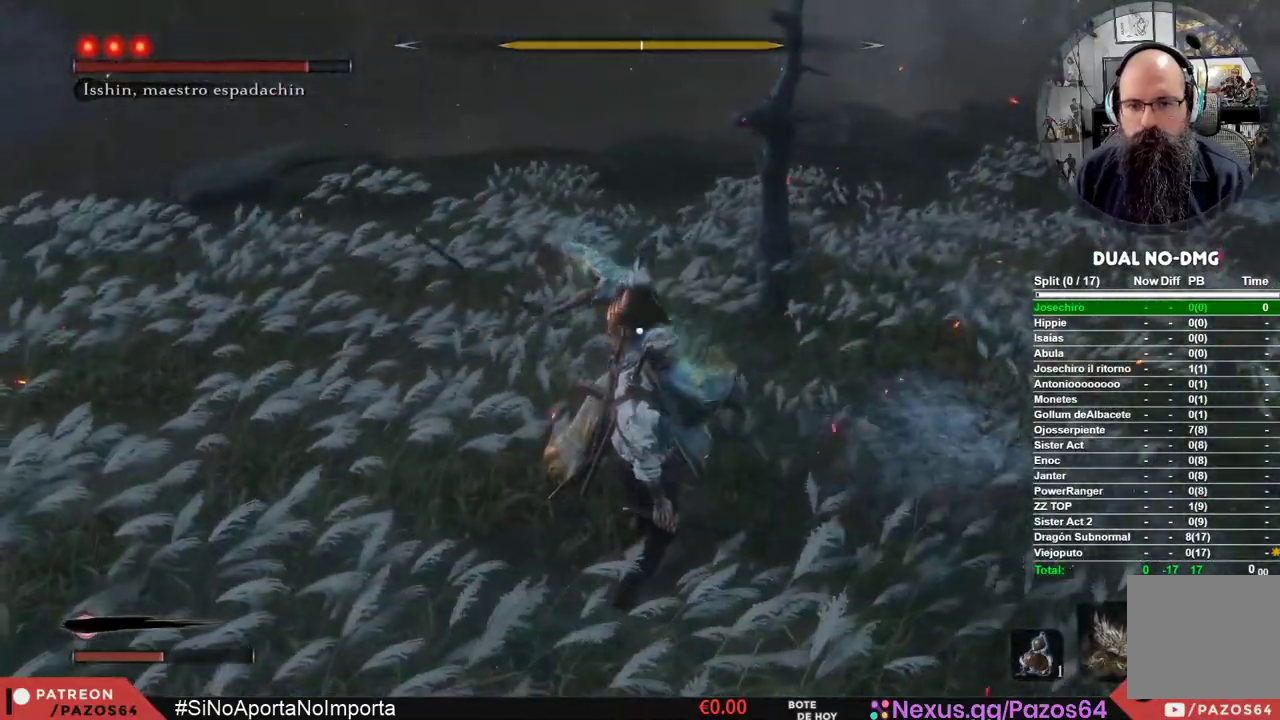
{"buttons": ["L1"], "left_stick": "center", "right_stick": "center", "events": [[17, "L1", "down"]]}
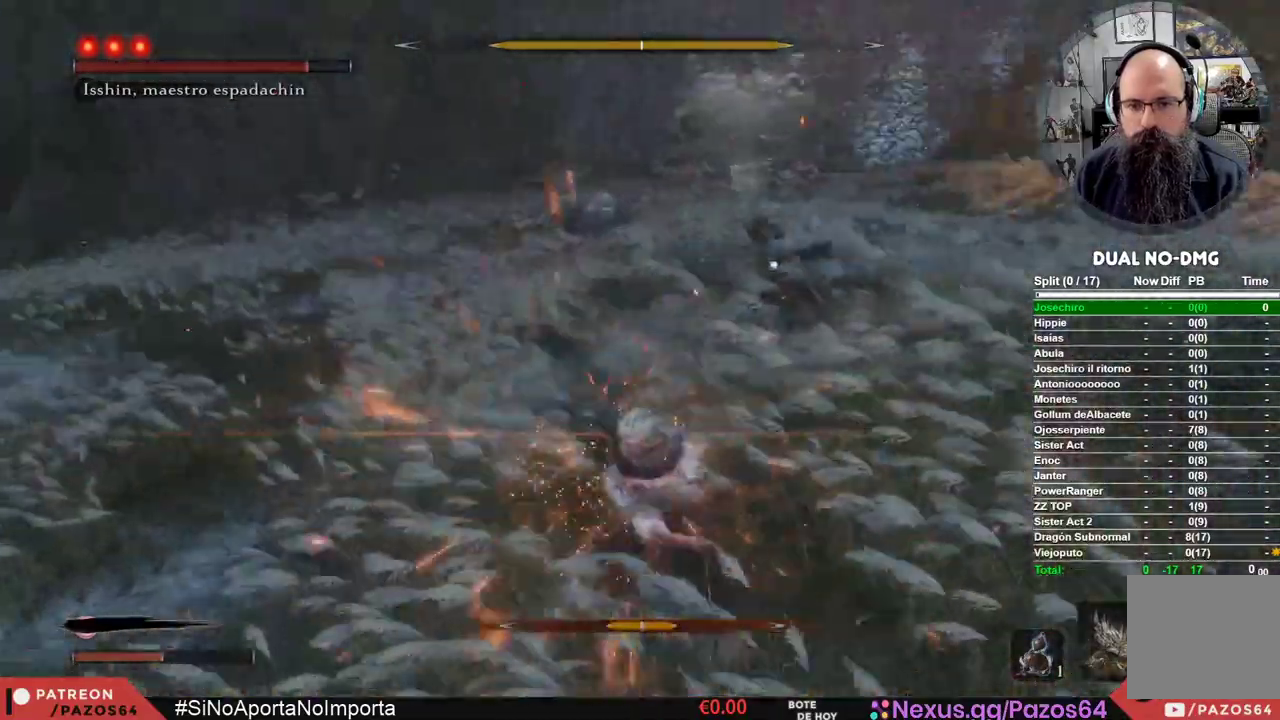
{"buttons": [], "left_stick": "center", "right_stick": "center", "events": [[50, "L1", "up"]]}
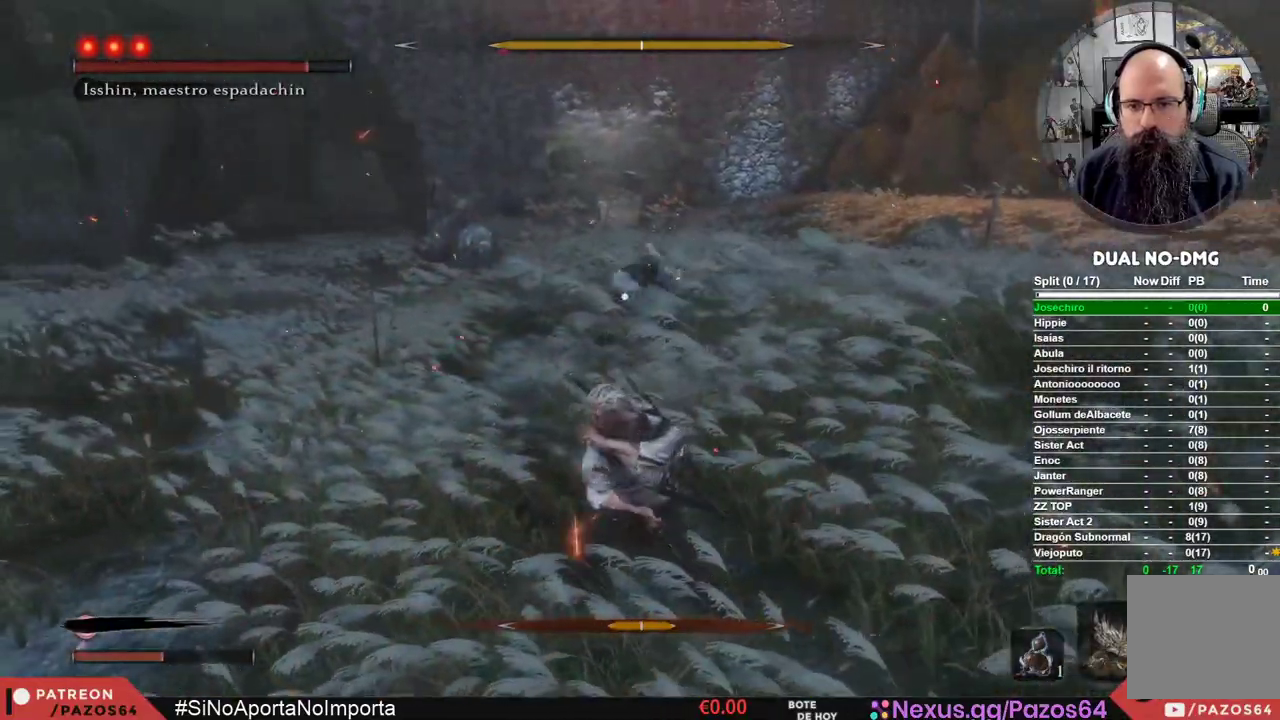
{"buttons": [], "left_stick": "up", "right_stick": "center", "events": [[17, "left_stick", "up"]]}
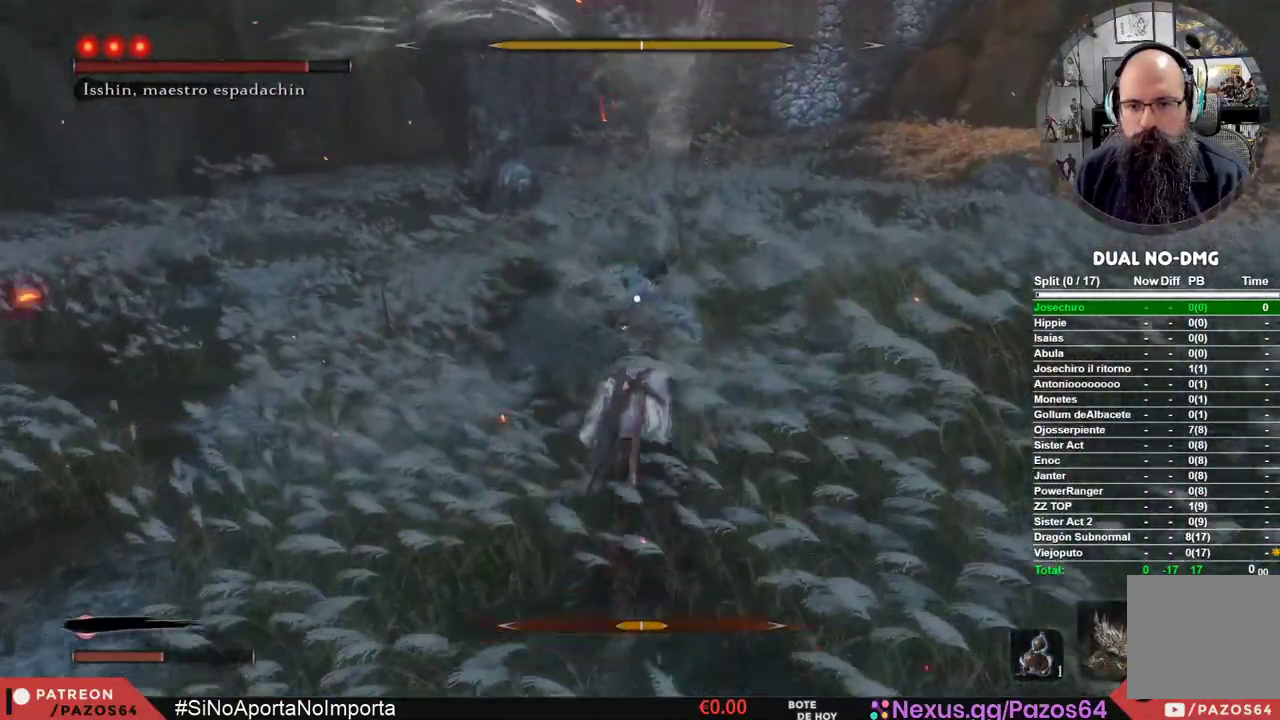
{"buttons": ["L1", "R1"], "left_stick": "center", "right_stick": "center", "events": [[467, "left_stick", "center"], [483, "L1", "down"], [483, "R1", "down"]]}
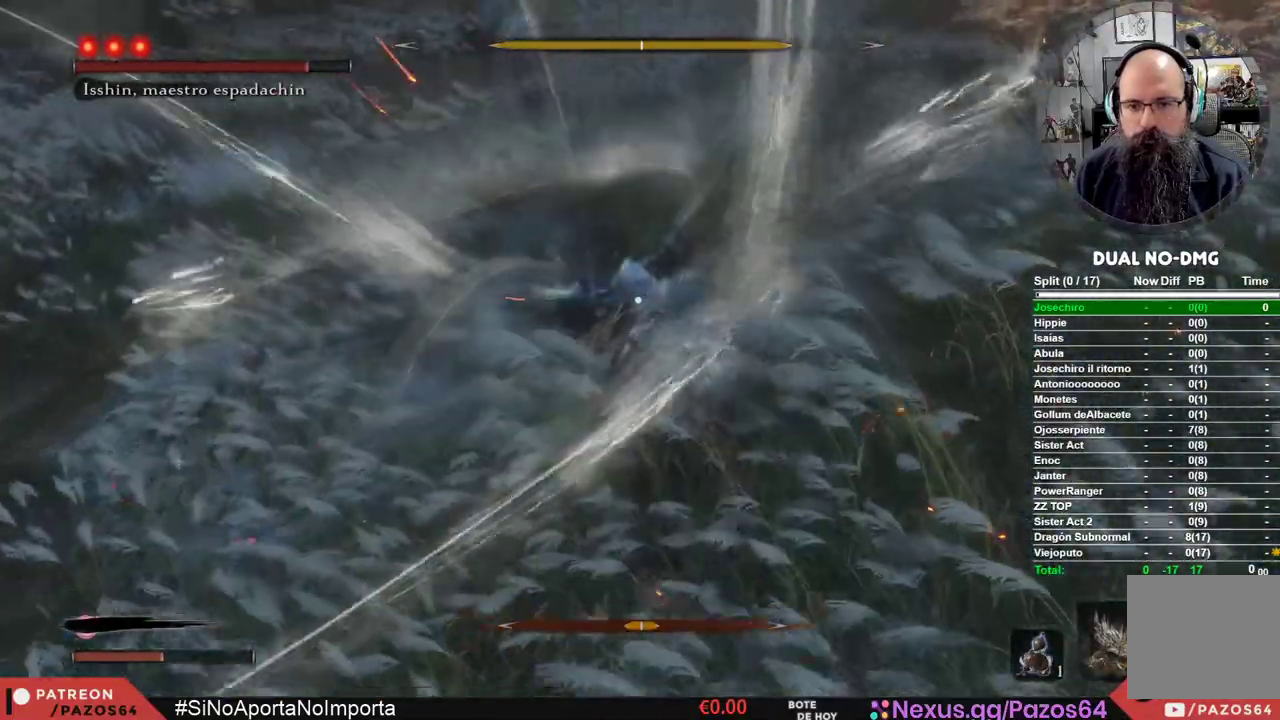
{"buttons": [], "left_stick": "center", "right_stick": "center", "events": [[83, "R1", "up"], [100, "L1", "up"]]}
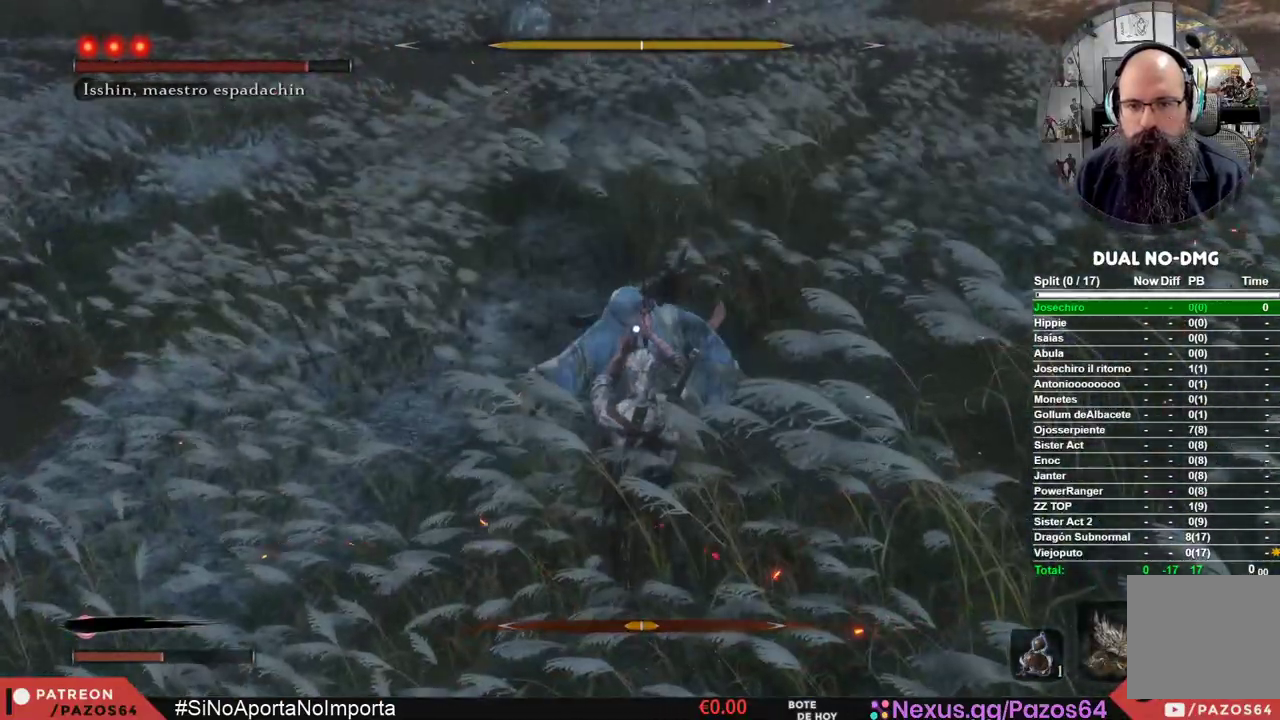
{"buttons": [], "left_stick": "center", "right_stick": "center", "events": []}
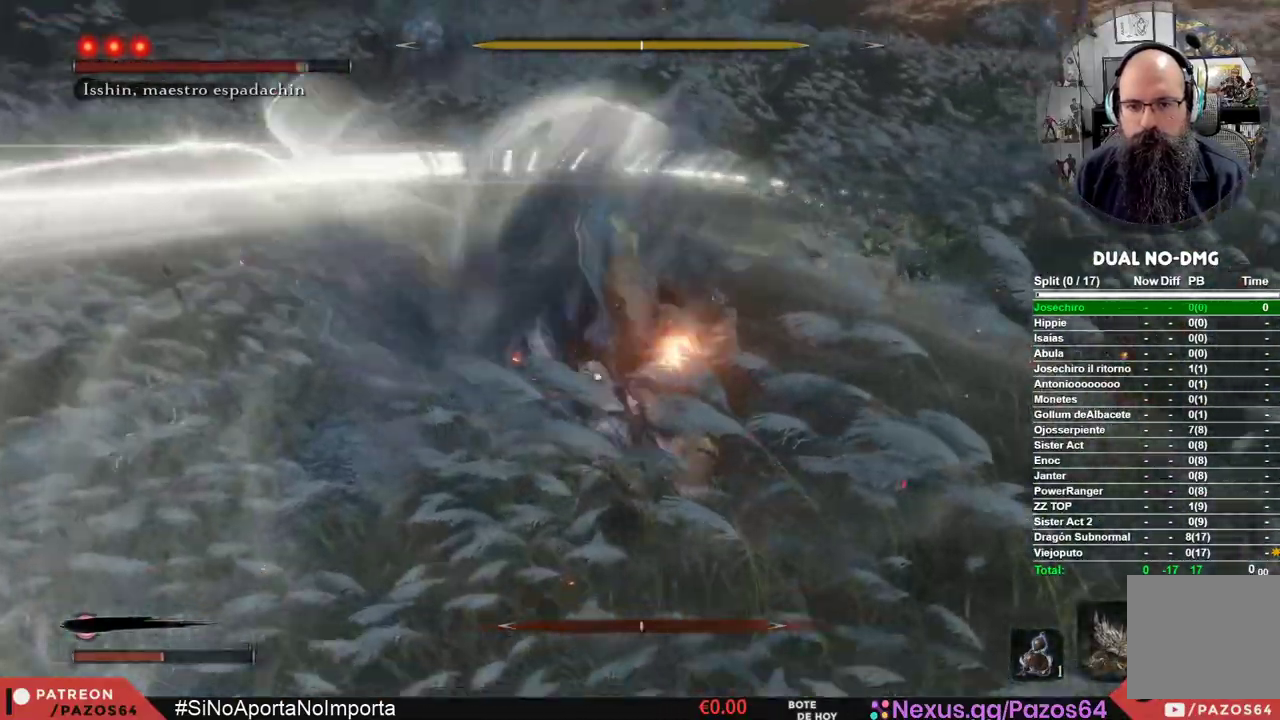
{"buttons": [], "left_stick": "center", "right_stick": "center", "events": []}
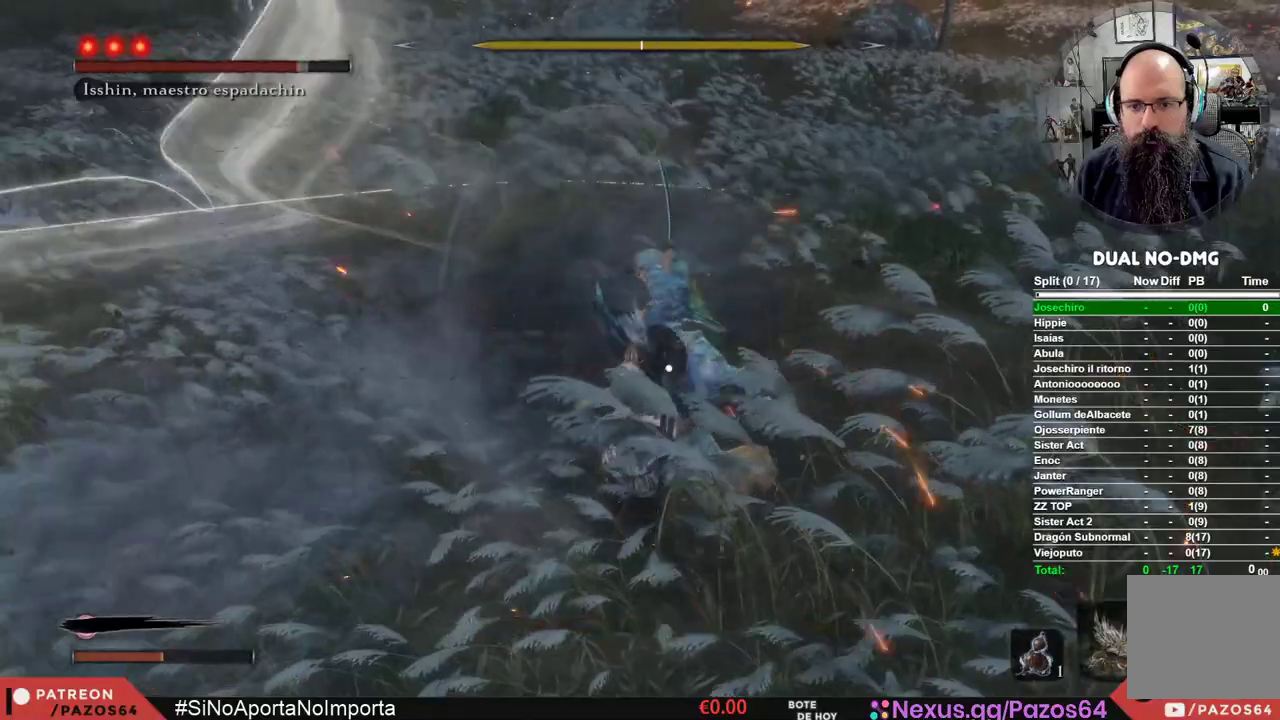
{"buttons": [], "left_stick": "center", "right_stick": "center", "events": [[100, "R1", "down"], [233, "R1", "up"], [283, "R1", "down"], [383, "R1", "up"]]}
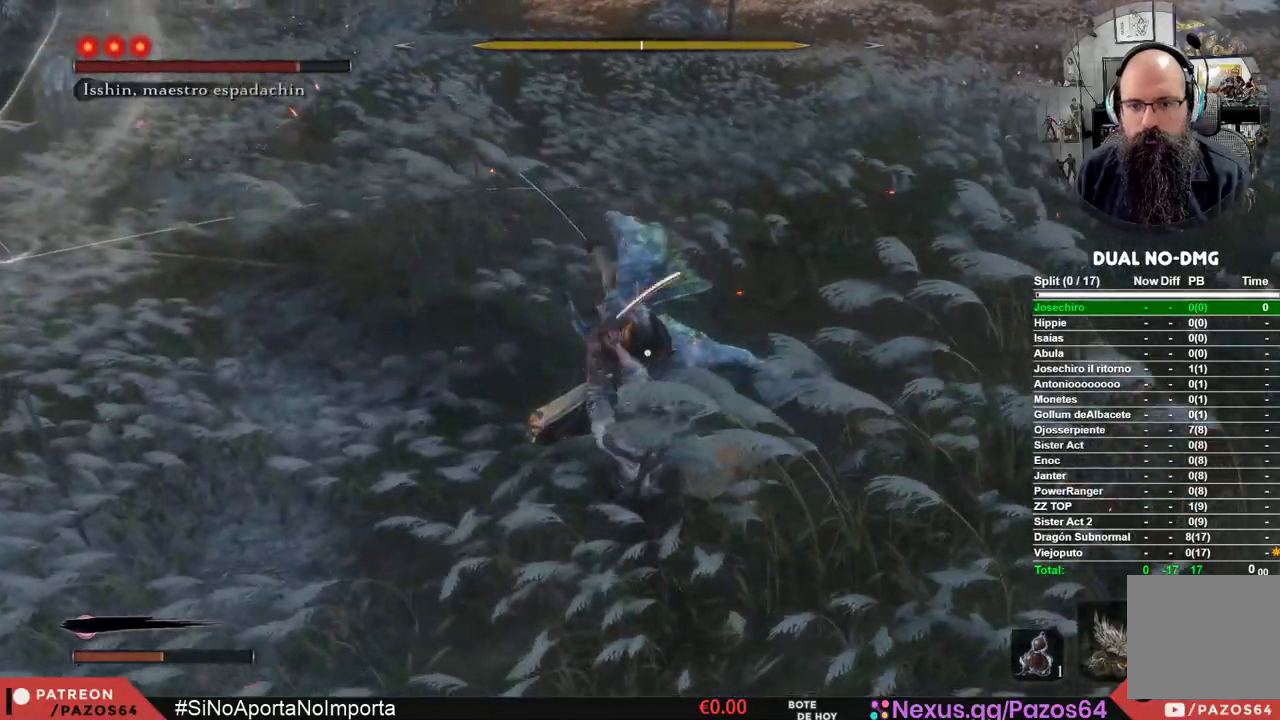
{"buttons": [], "left_stick": "center", "right_stick": "center", "events": [[300, "R1", "down"], [467, "R1", "up"]]}
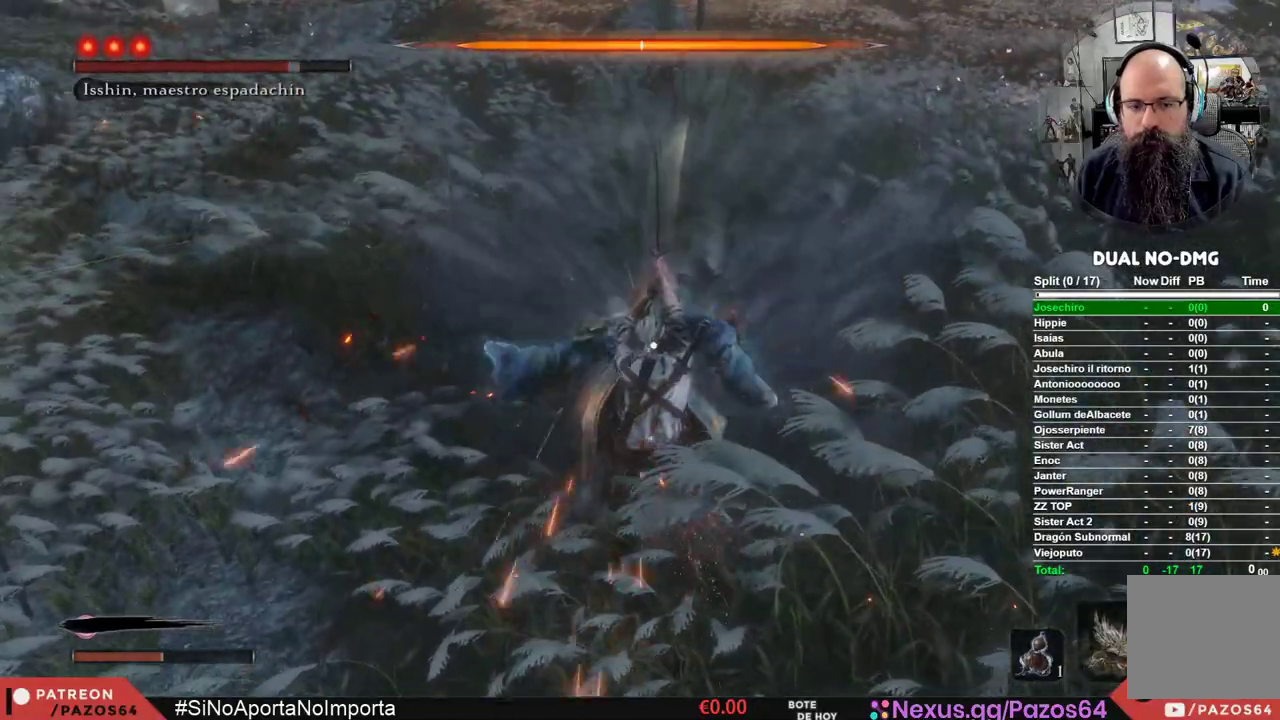
{"buttons": [], "left_stick": "center", "right_stick": "center", "events": []}
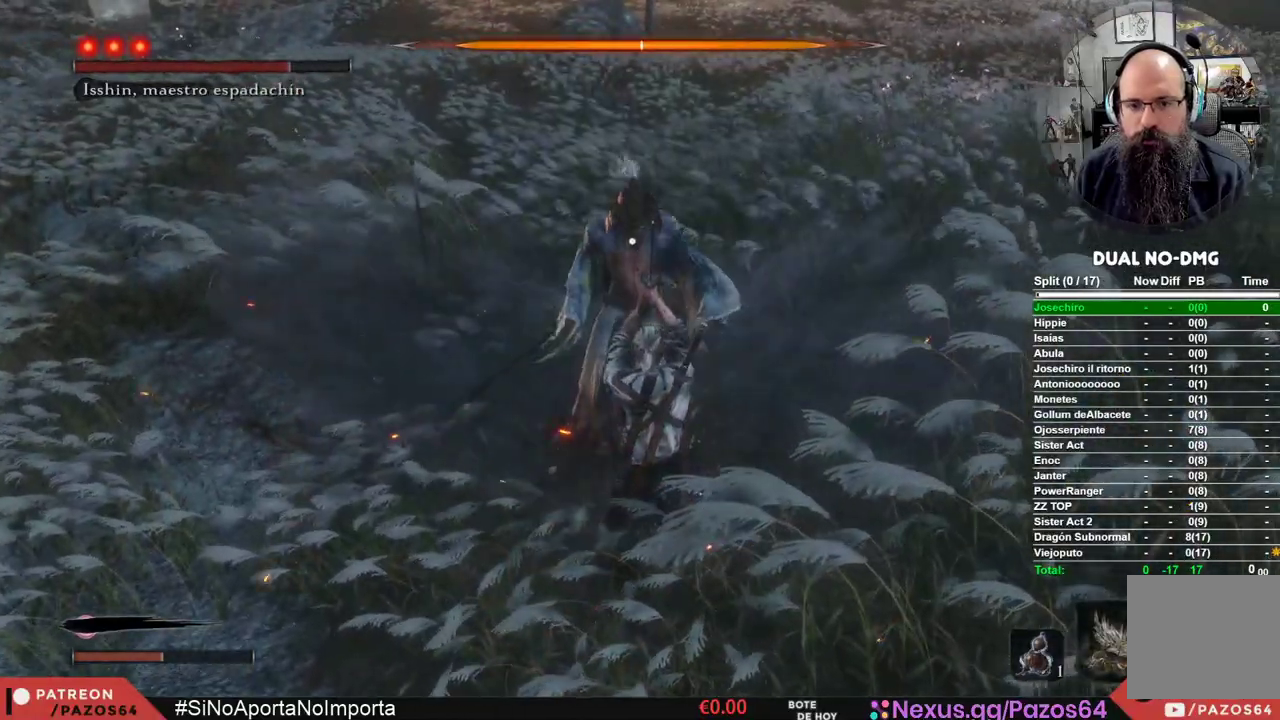
{"buttons": [], "left_stick": "center", "right_stick": "center", "events": []}
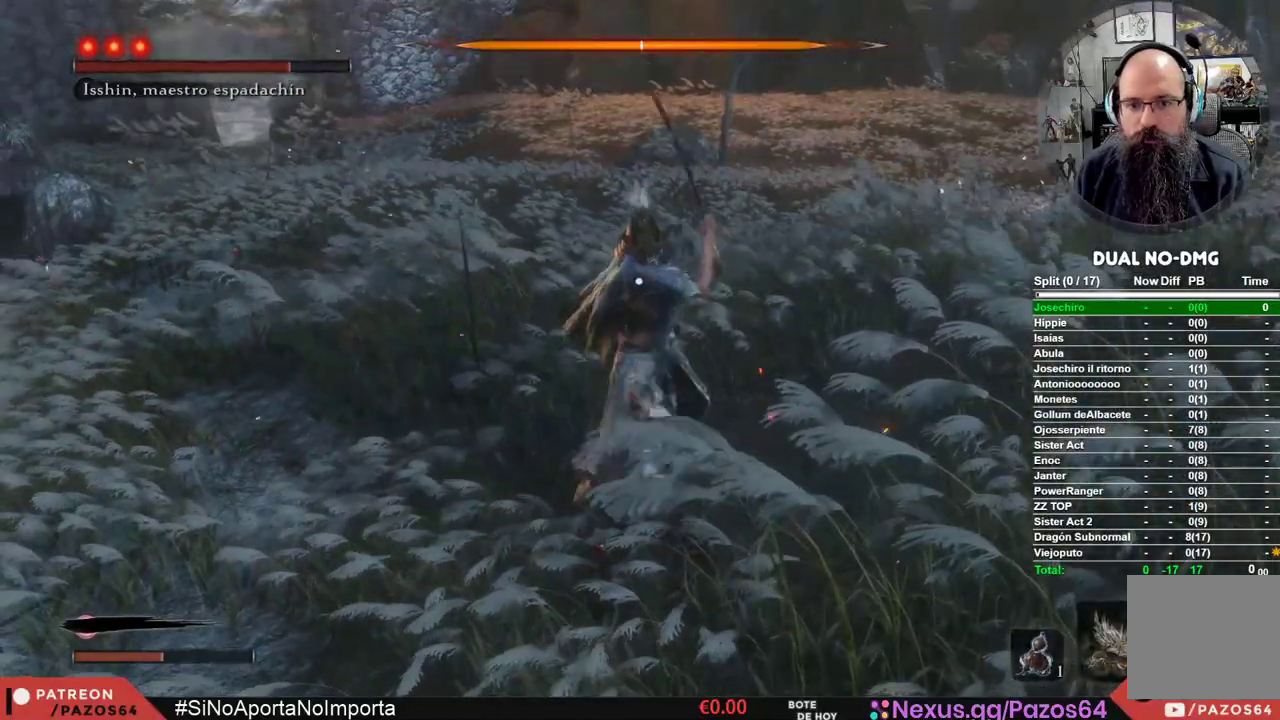
{"buttons": [], "left_stick": "center", "right_stick": "center", "events": [[100, "L1", "down"], [483, "L1", "up"]]}
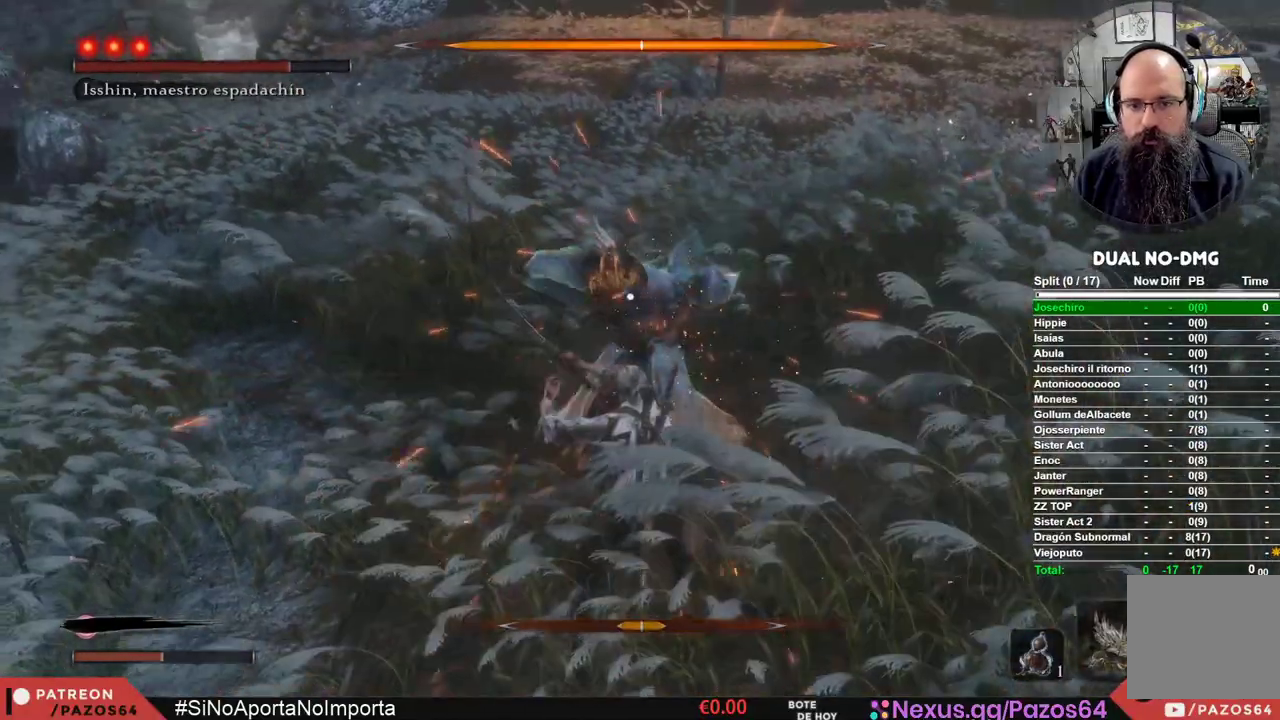
{"buttons": [], "left_stick": "center", "right_stick": "center", "events": []}
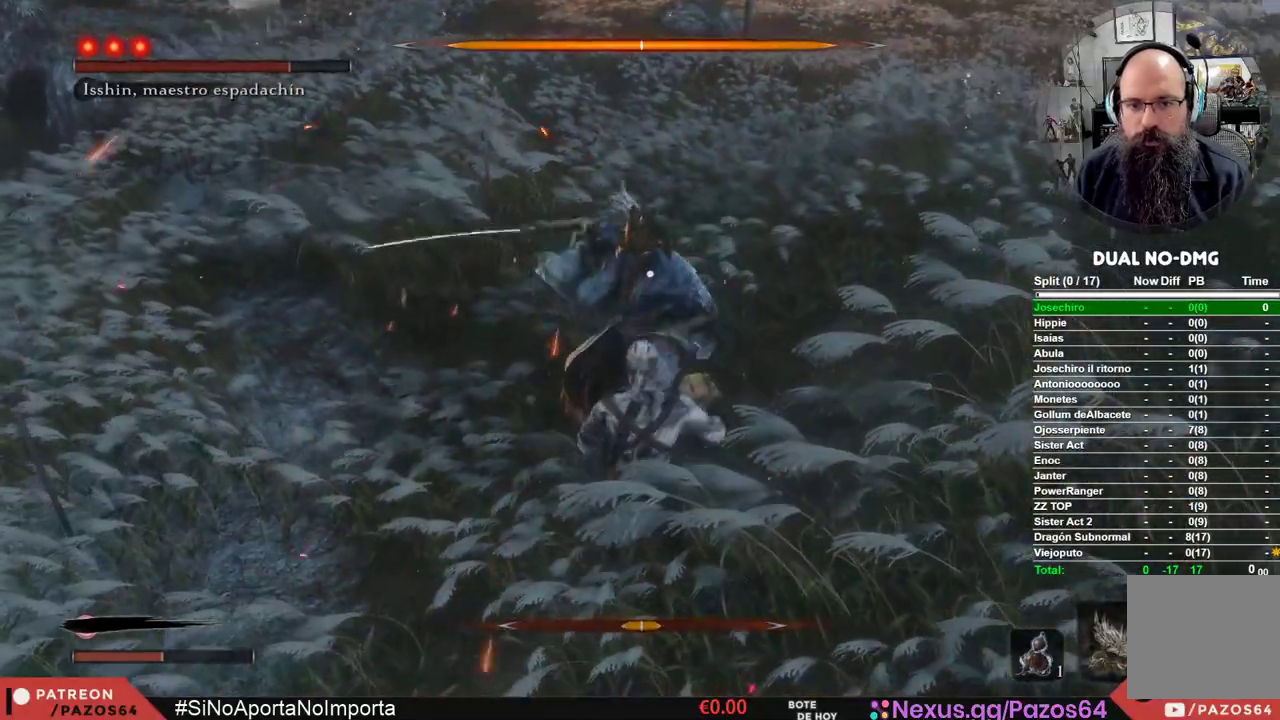
{"buttons": [], "left_stick": "center", "right_stick": "center", "events": [[267, "L1", "down"], [500, "L1", "up"]]}